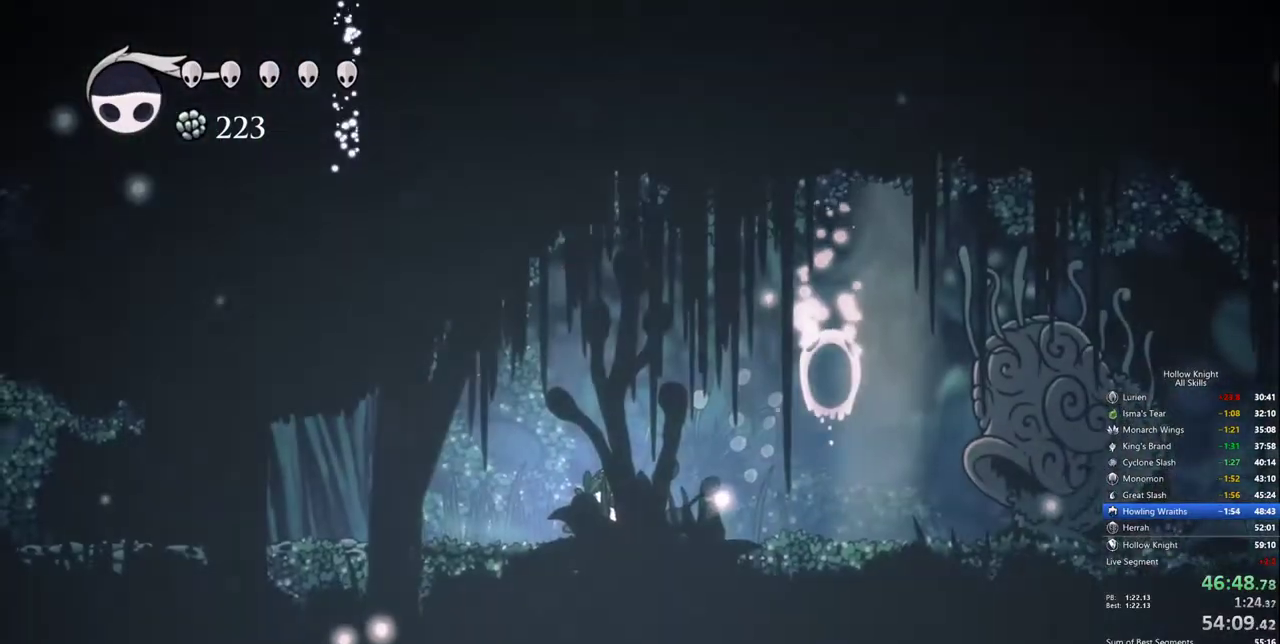
Gameplay with keyboard; each line is a JSON object with the keys held at the frame after it. "events" lists presses ("down") and releases ("up") of "cdash", "dash", "dnail", "down", "heal", "inv", "jump", "left", "nail", "right", "spell" and "up" between this image and that frame as [ms after this image, input, new state], when the widget could be followed in between. No other keys are recorded. Mouse input is not recorded. Key names are as the overlay labels them; some are game actions (e.g. jump) rather than physical keys.
{"keys": ["right", "up"], "events": [[50, "right", "down"], [100, "up", "down"]]}
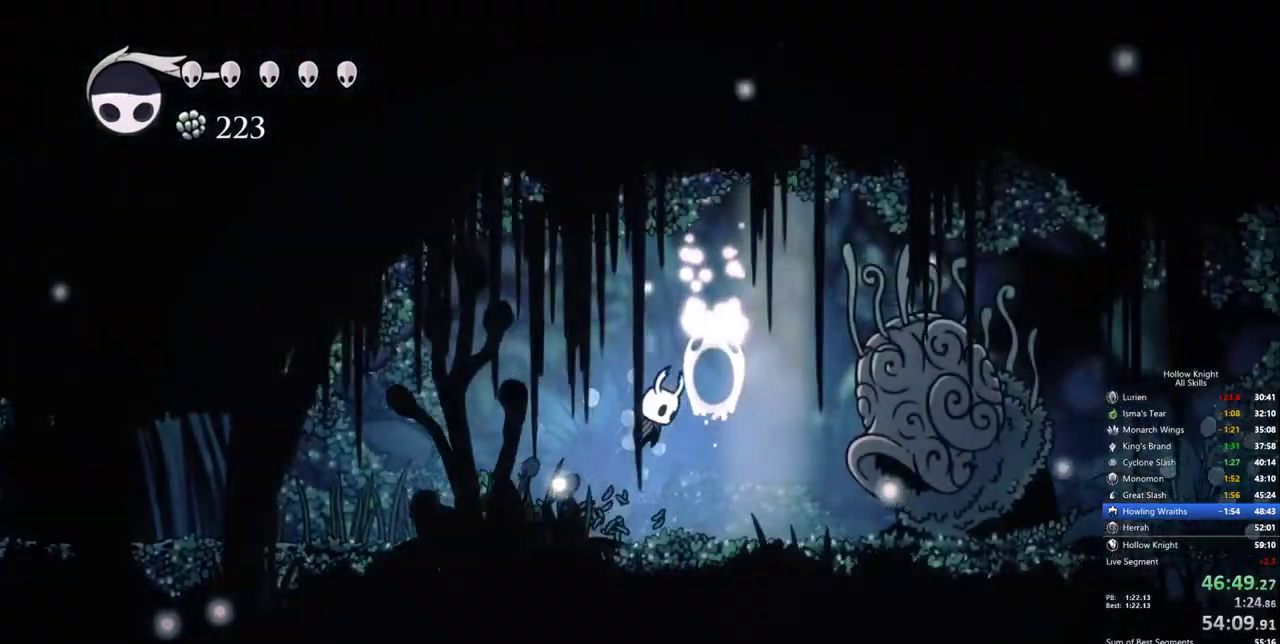
{"keys": [], "events": [[200, "up", "up"], [250, "right", "up"]]}
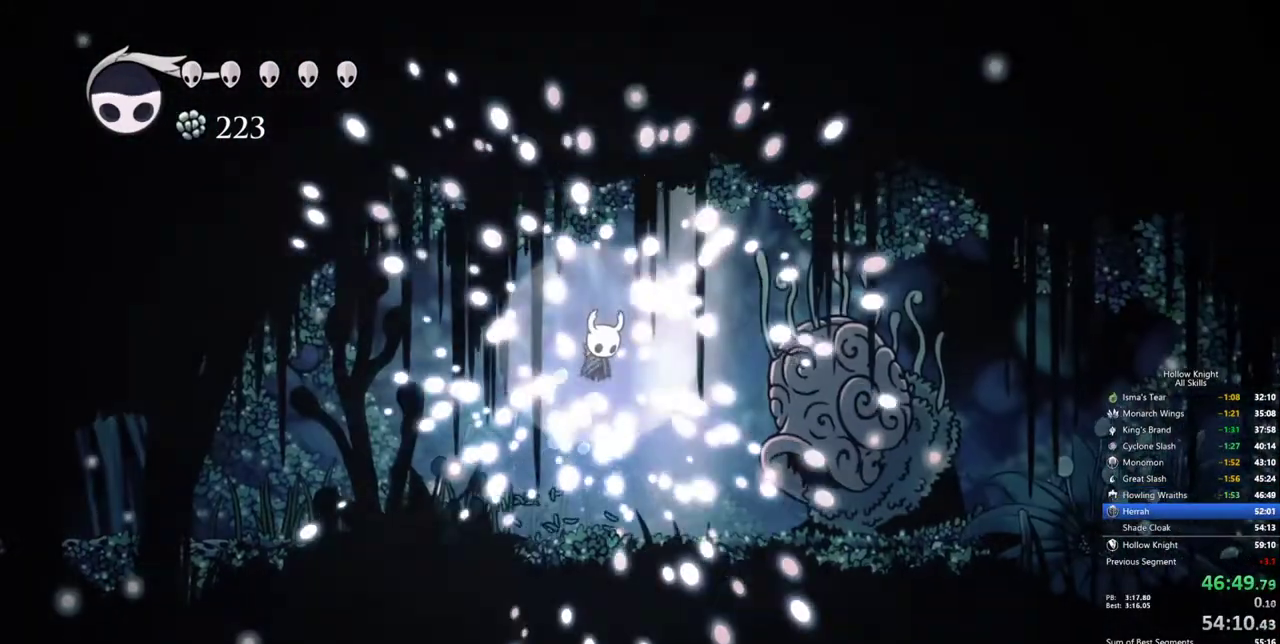
{"keys": [], "events": []}
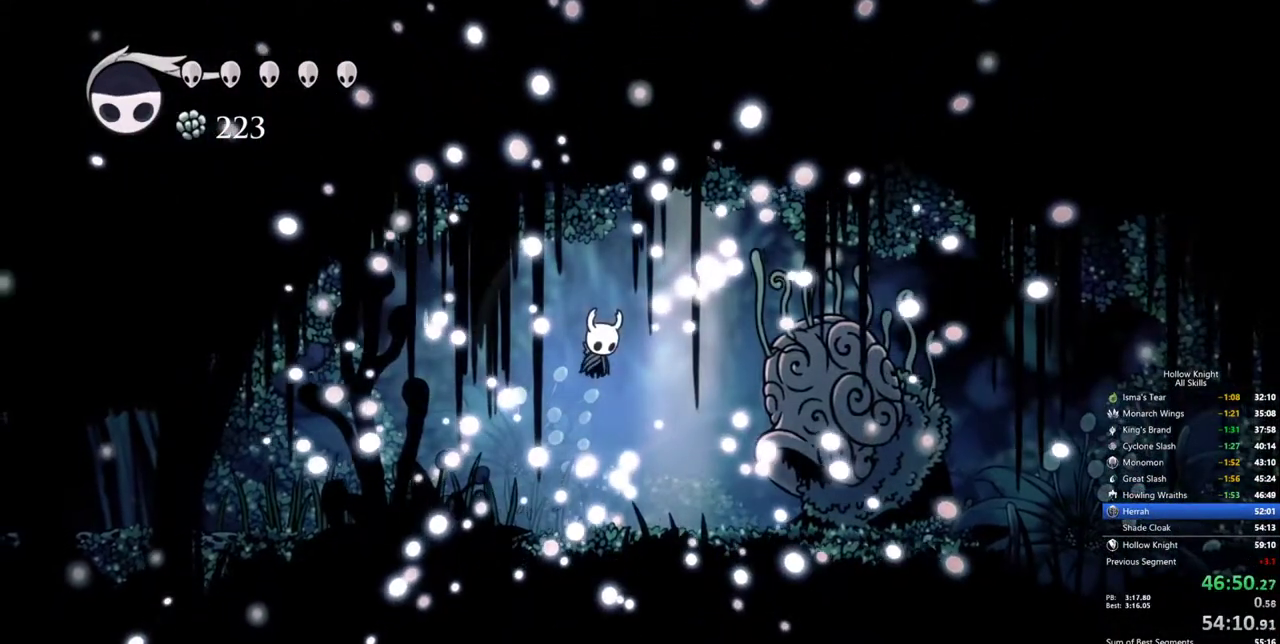
{"keys": [], "events": []}
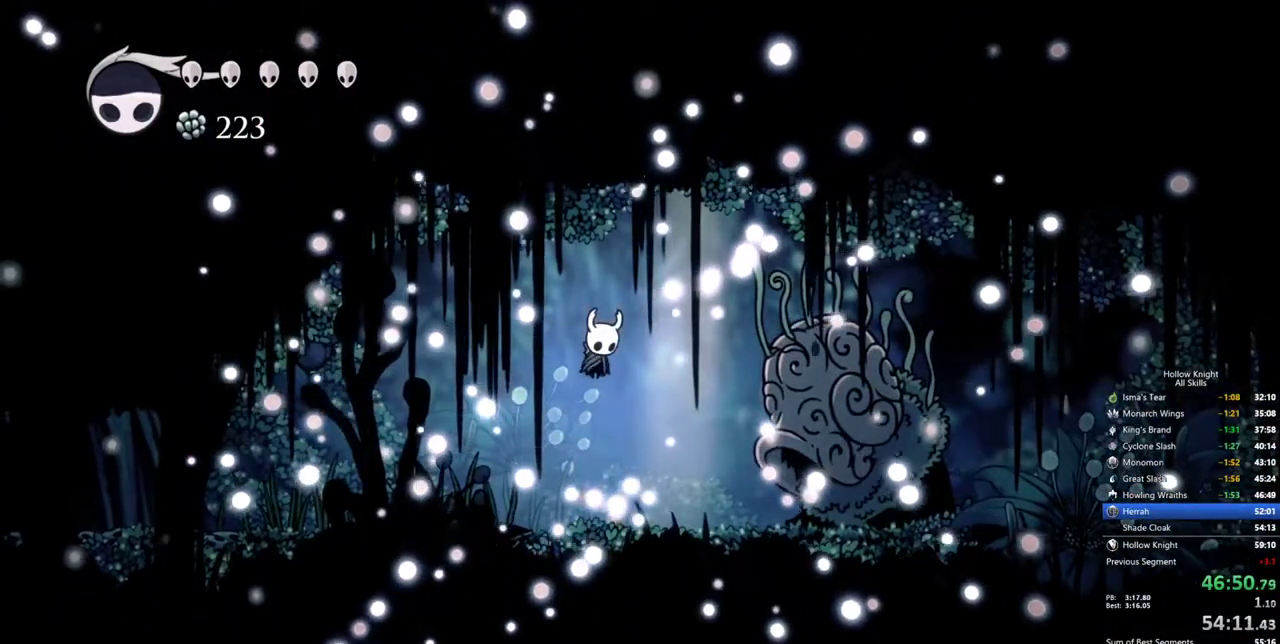
{"keys": [], "events": []}
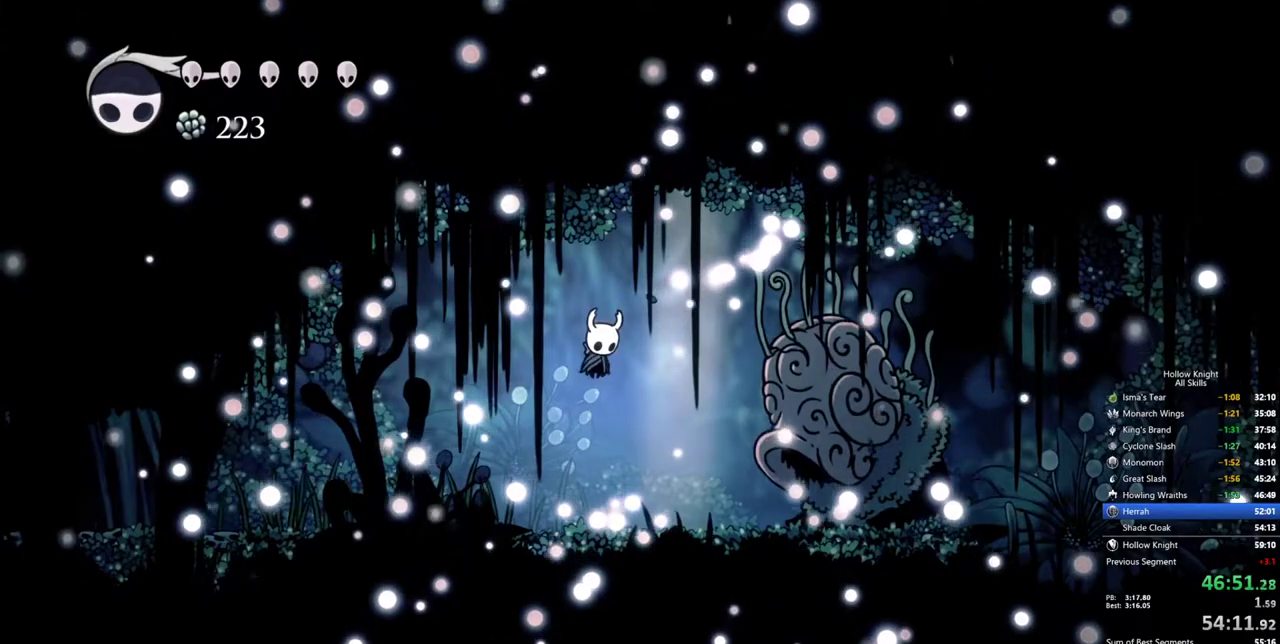
{"keys": [], "events": []}